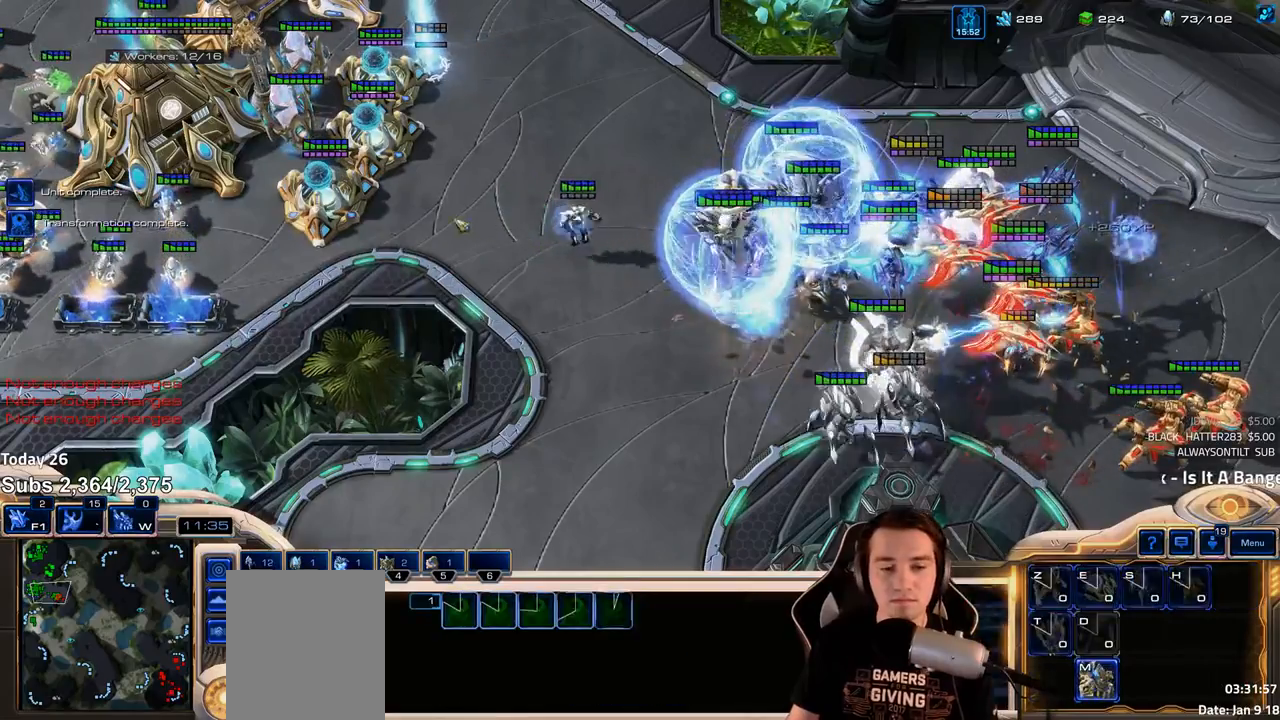
Gameplay with keyboard; each line is a JSON object with the keys held at the frame after it. "events" lists presses ("down") and releases ("up") of "1", "2", "3", "4", "5", "6", "a", "alt", "b", "c", "caps_lock", "ctrl", "d", "e", "f", "f1", "f2", "f3", "f4", "f5", "f6", "g", "q", "r", "s", "shift", "space", "super", "t", "tab", "tilde", "v", "w", "x" and "z" between this image and that frame as [ms after this image, input, new state], when the widget could be followed in between. No other keys are recorded. Mouse input is not recorded. Not read: escape.
{"keys": [], "events": [[233, "4", "down"], [267, "4", "up"]]}
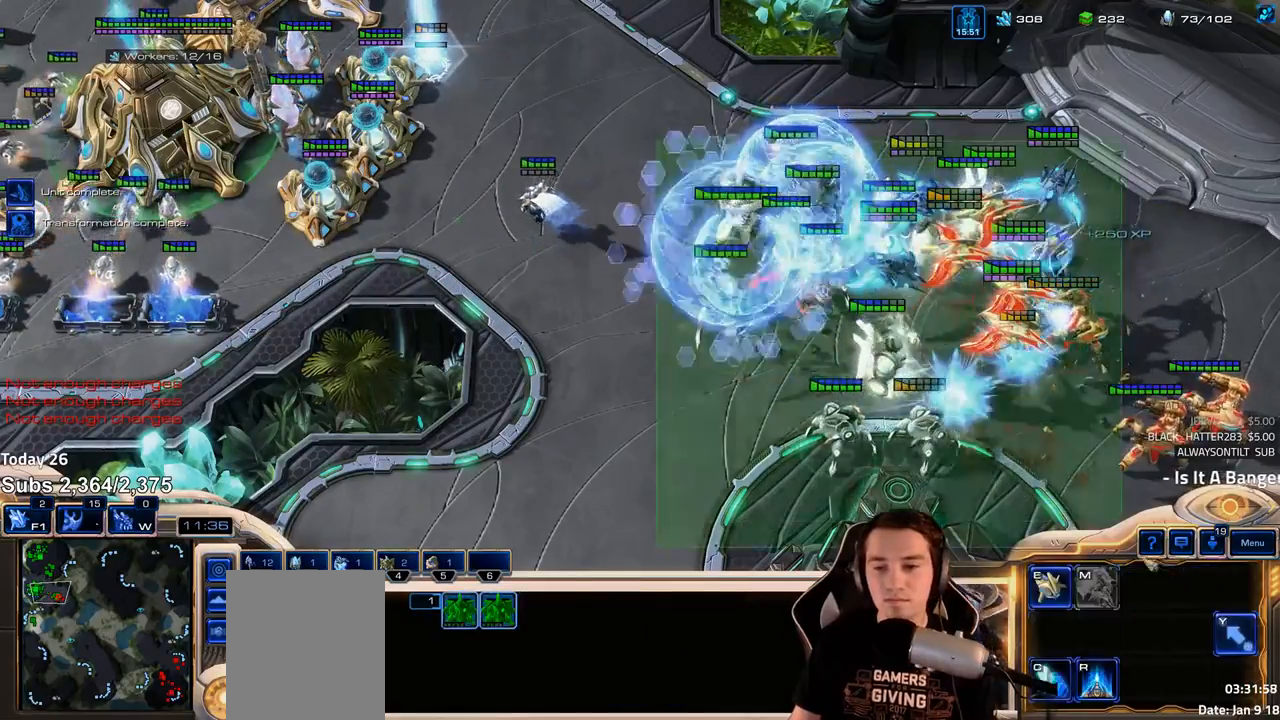
{"keys": [], "events": [[50, "a", "down"], [117, "a", "up"], [217, "a", "down"], [283, "a", "up"]]}
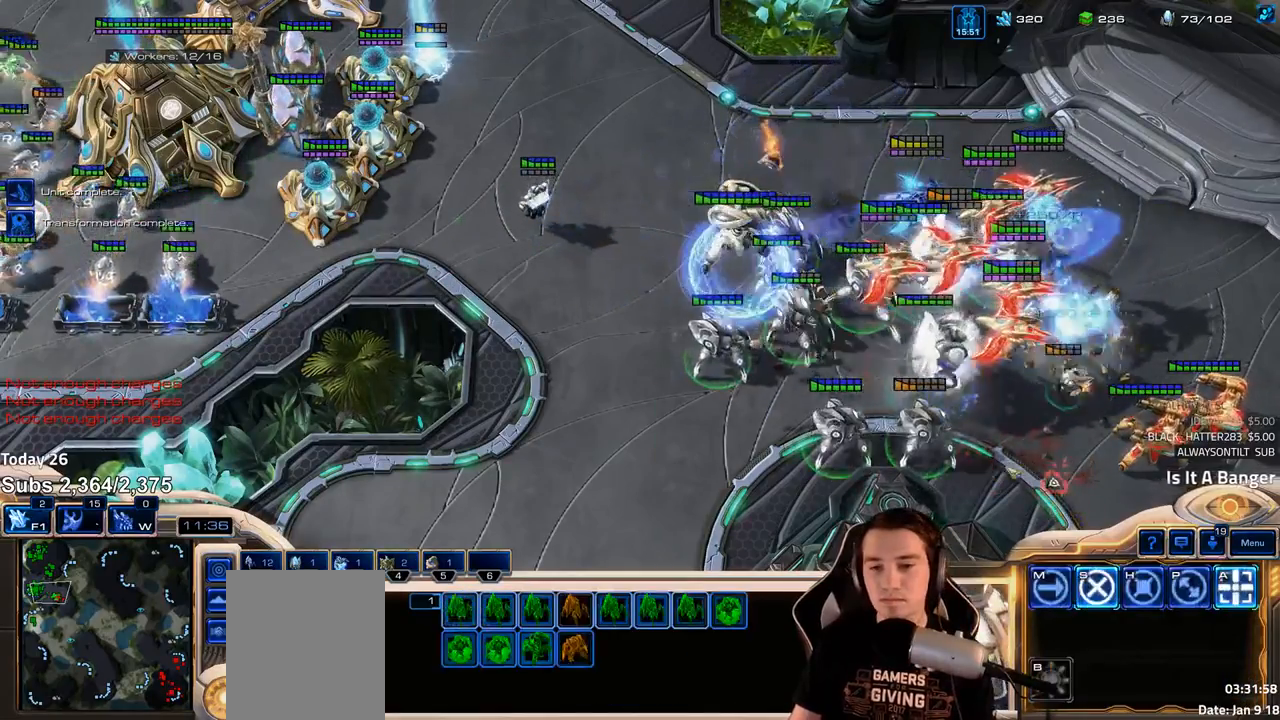
{"keys": [], "events": [[83, "4", "down"], [167, "4", "up"], [350, "ctrl", "down"], [483, "ctrl", "up"]]}
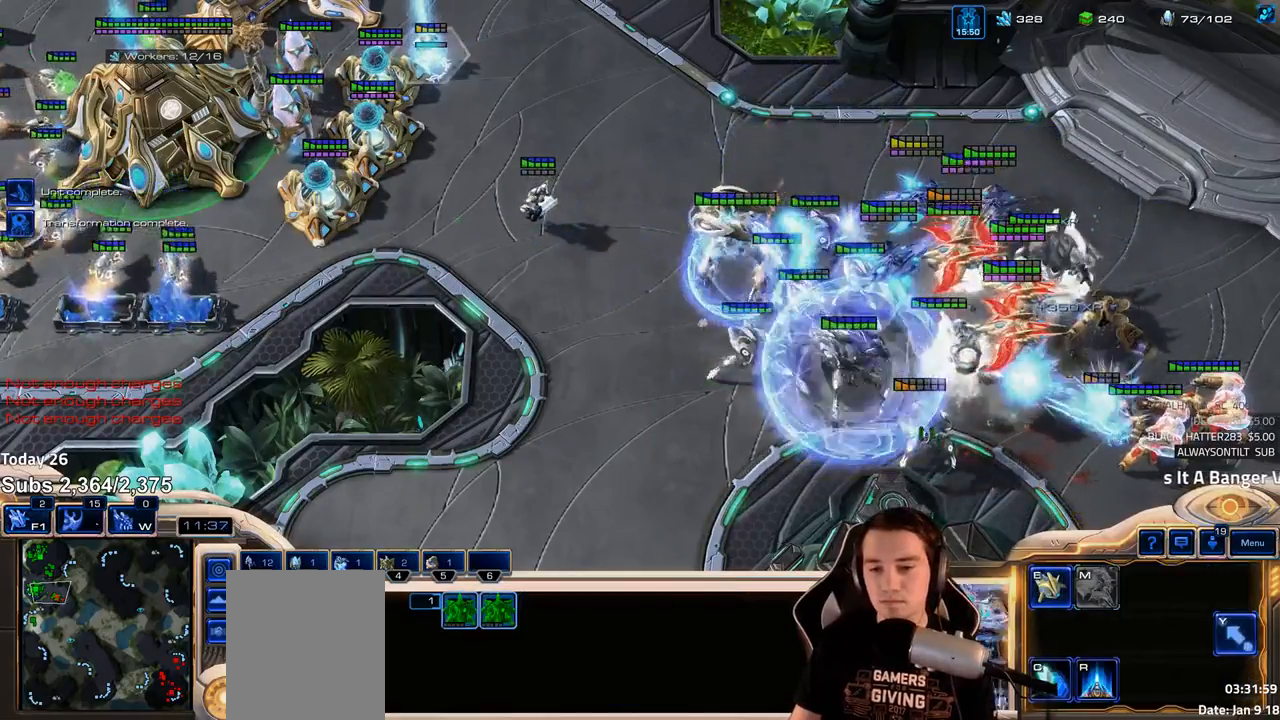
{"keys": ["a"], "events": [[317, "1", "down"], [367, "1", "up"], [483, "a", "down"]]}
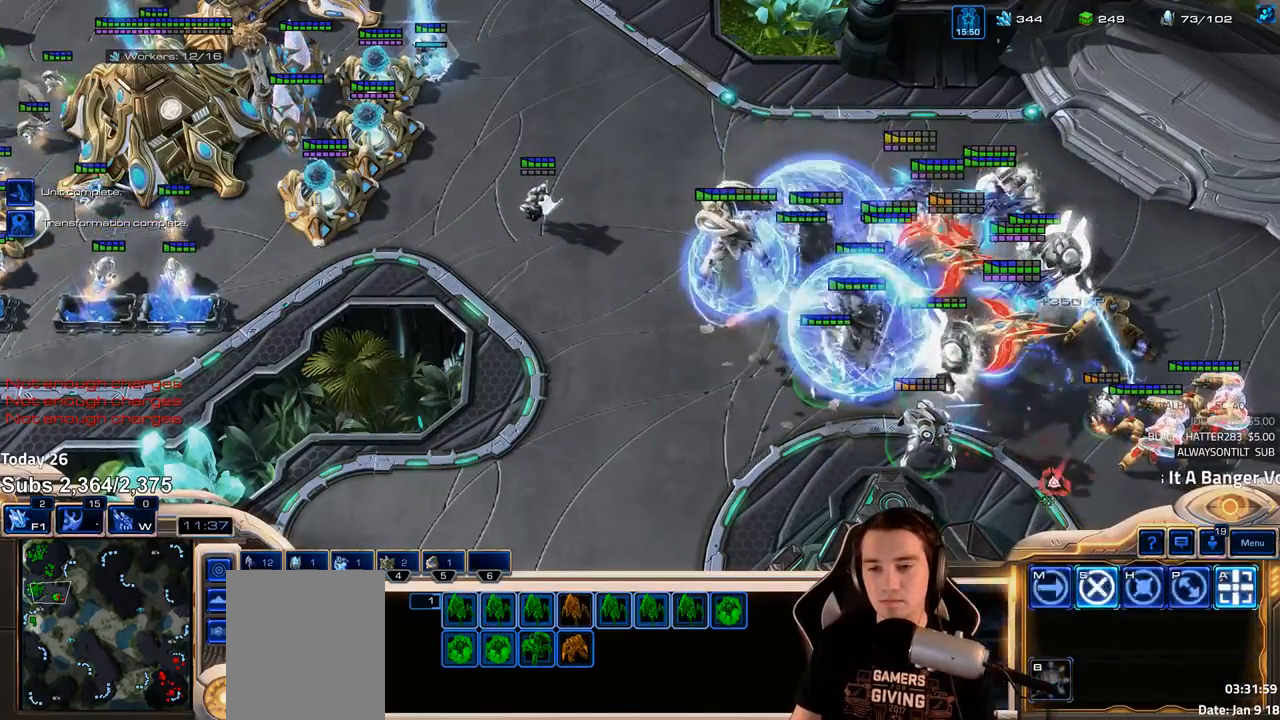
{"keys": [], "events": [[67, "a", "up"], [167, "a", "down"], [250, "a", "up"], [367, "1", "down"], [433, "1", "up"]]}
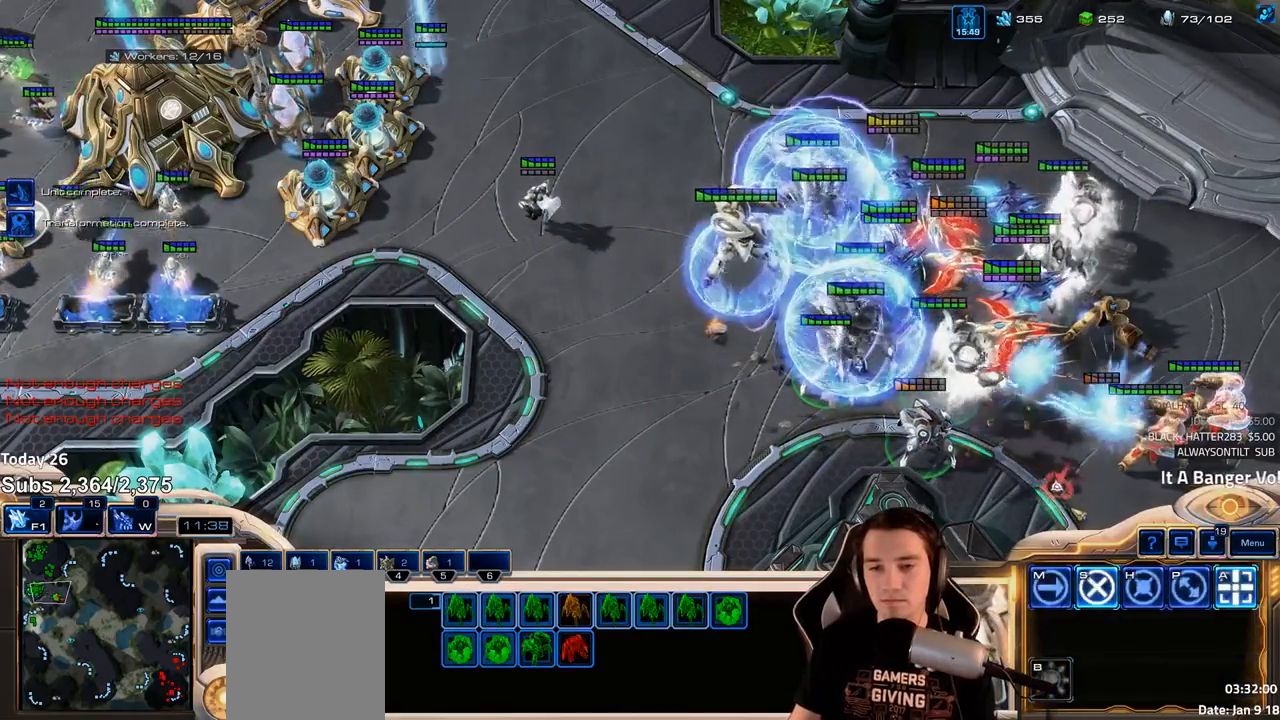
{"keys": [], "events": [[17, "a", "down"], [100, "a", "up"]]}
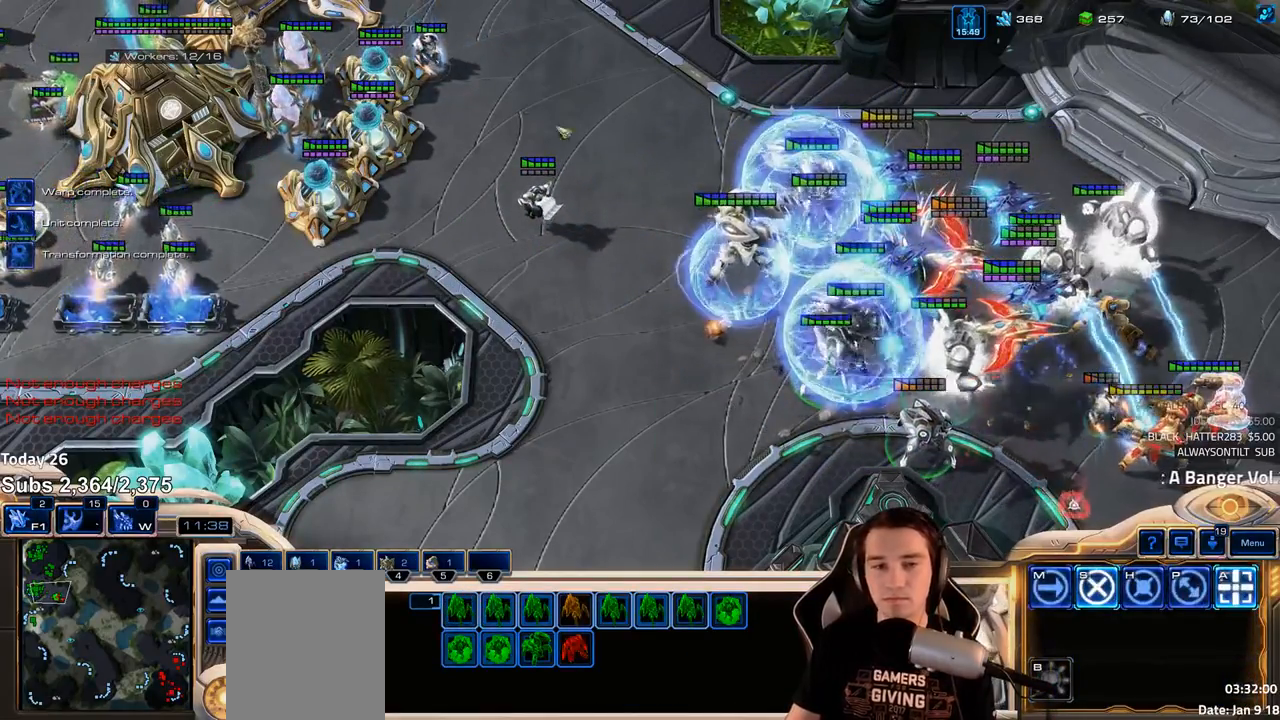
{"keys": [], "events": []}
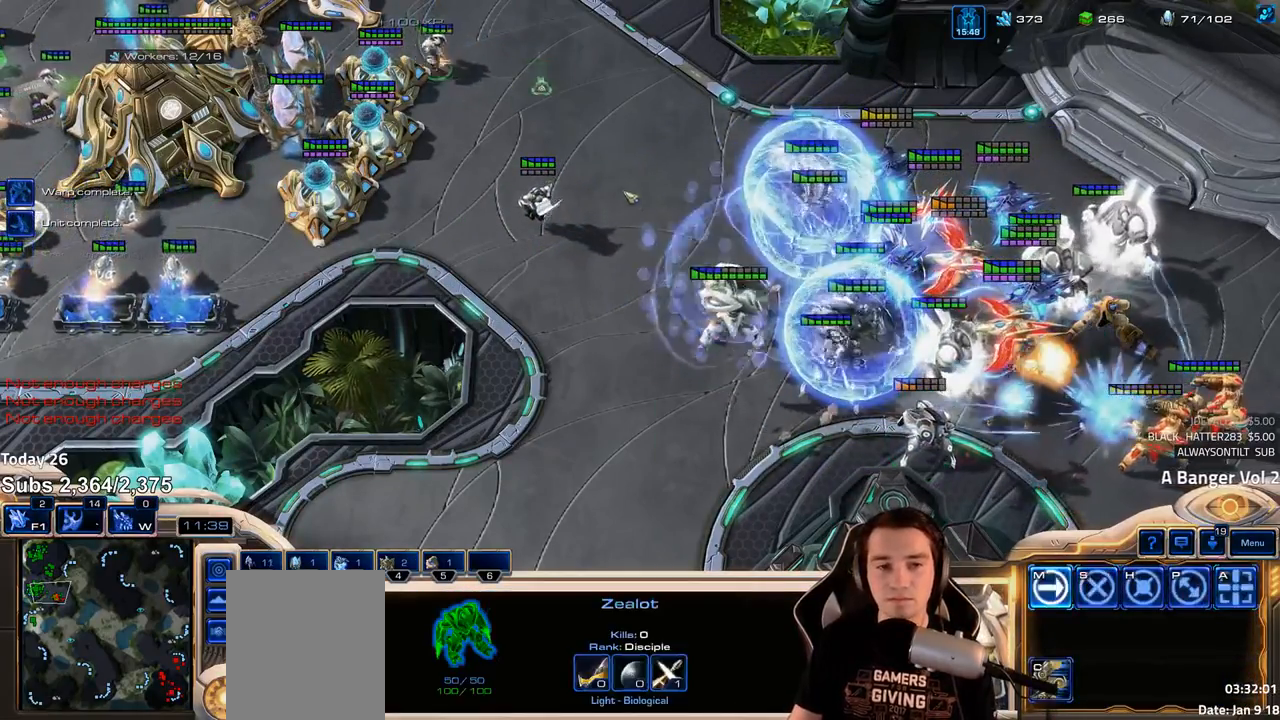
{"keys": [], "events": [[50, "a", "down"], [133, "a", "up"]]}
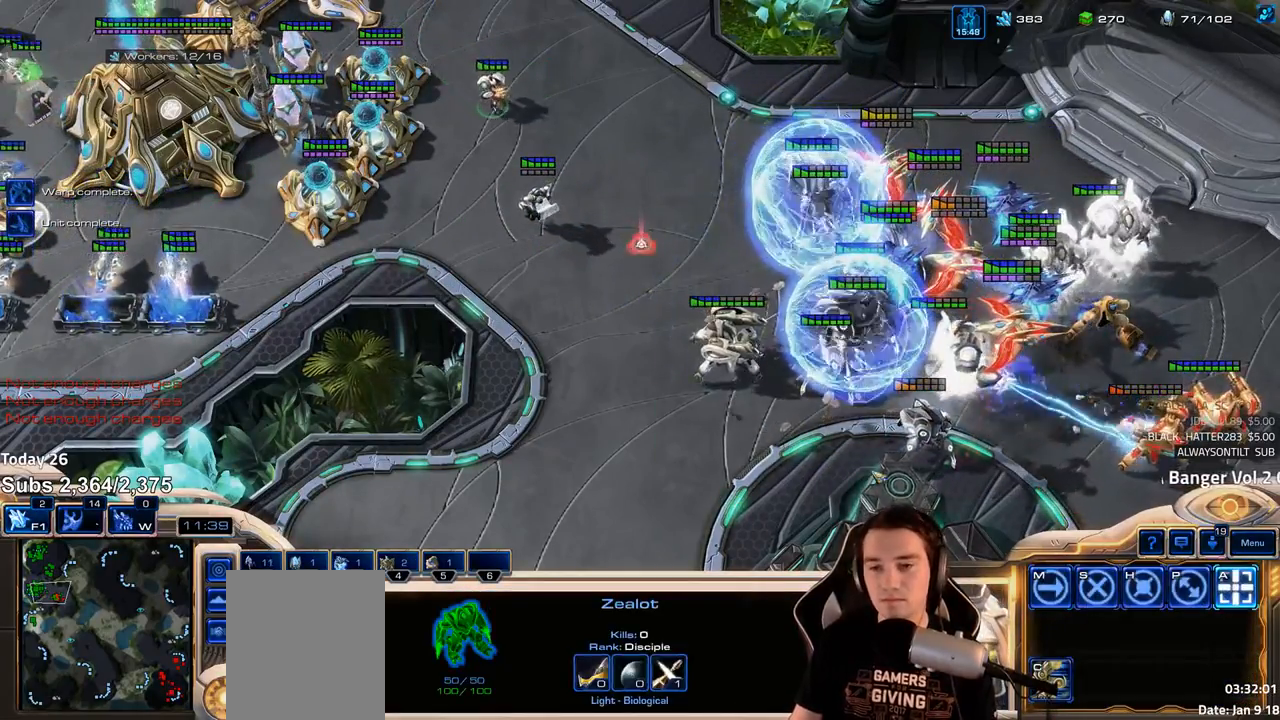
{"keys": ["a"], "events": [[267, "1", "down"], [350, "1", "up"], [433, "a", "down"]]}
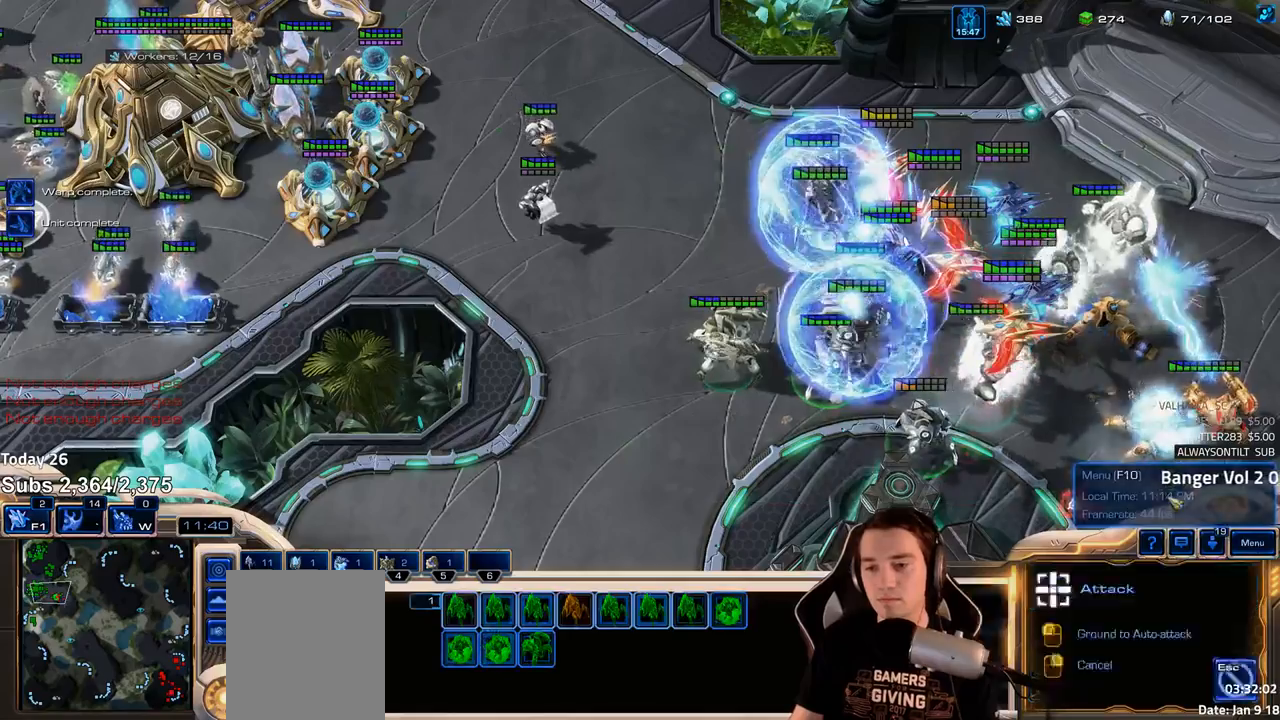
{"keys": ["a"], "events": [[17, "a", "up"], [83, "a", "down"], [150, "a", "up"], [300, "1", "down"], [367, "1", "up"], [500, "a", "down"]]}
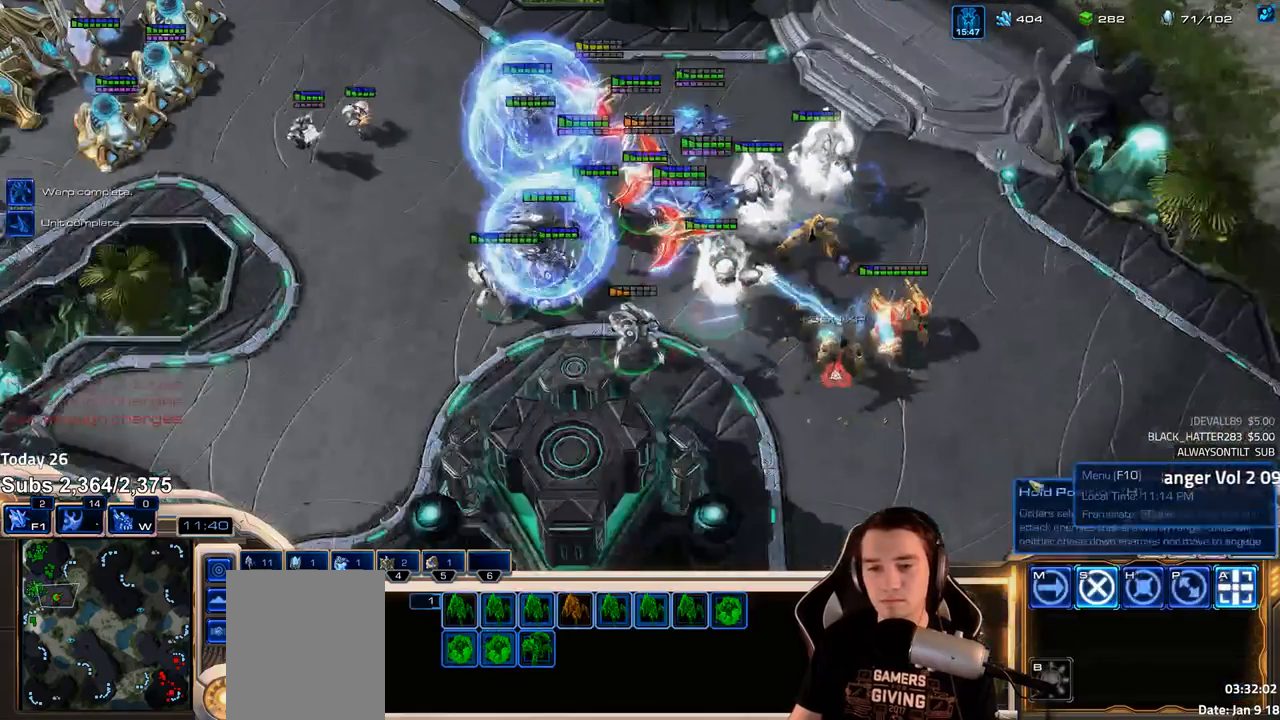
{"keys": [], "events": [[83, "a", "up"]]}
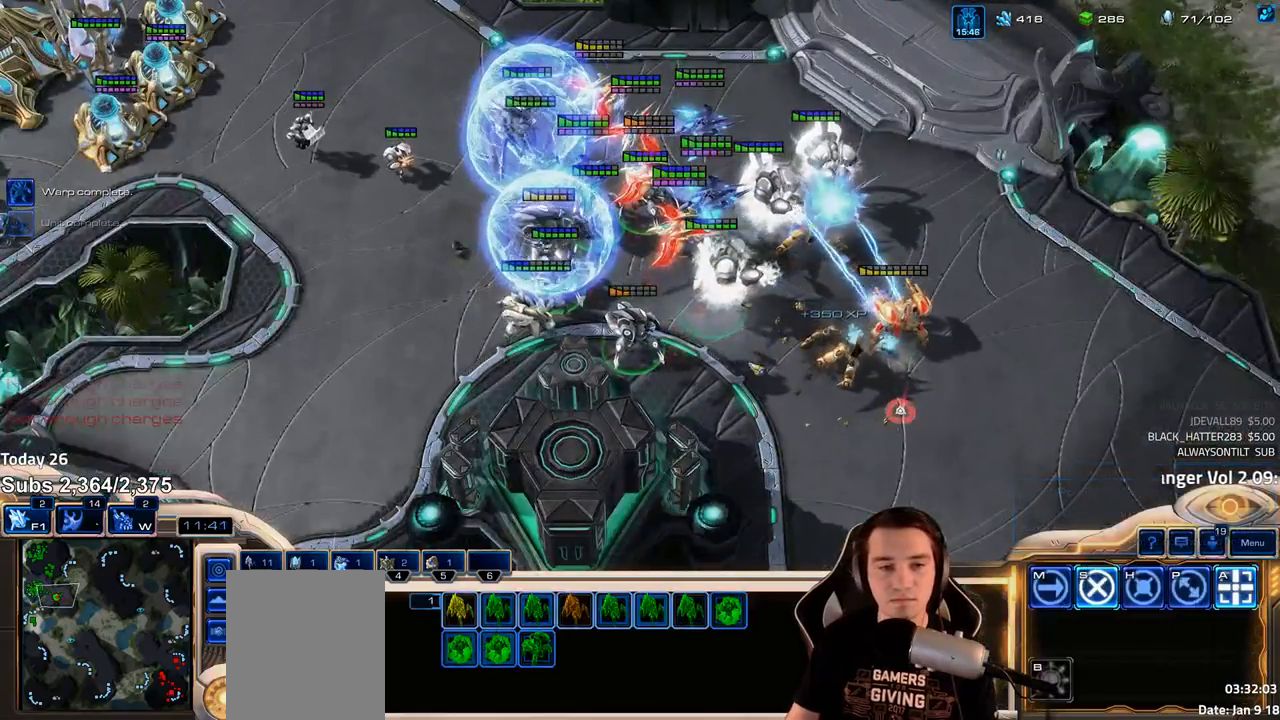
{"keys": [], "events": [[17, "1", "down"], [83, "1", "up"], [267, "a", "down"], [333, "a", "up"]]}
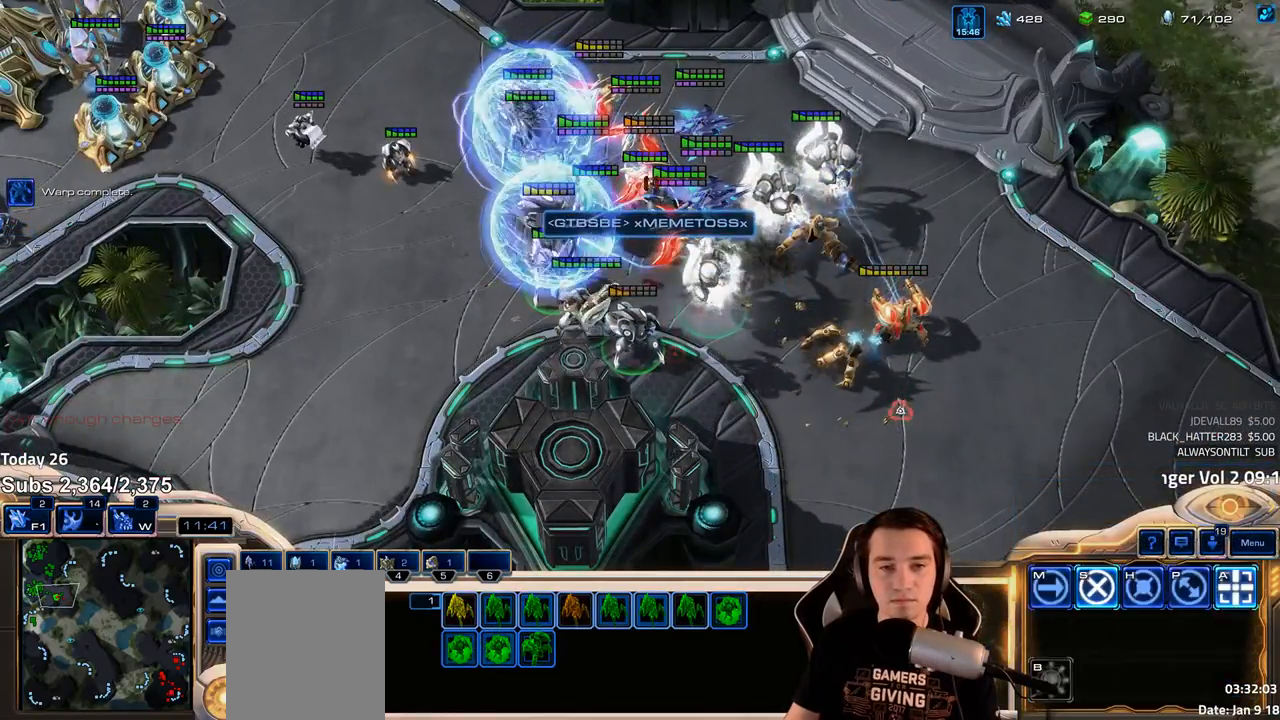
{"keys": [], "events": [[50, "shift", "down"], [83, "a", "down"], [150, "a", "up"], [183, "shift", "up"], [217, "shift", "down"], [233, "a", "down"], [283, "a", "up"], [367, "a", "down"], [433, "a", "up"], [467, "shift", "up"]]}
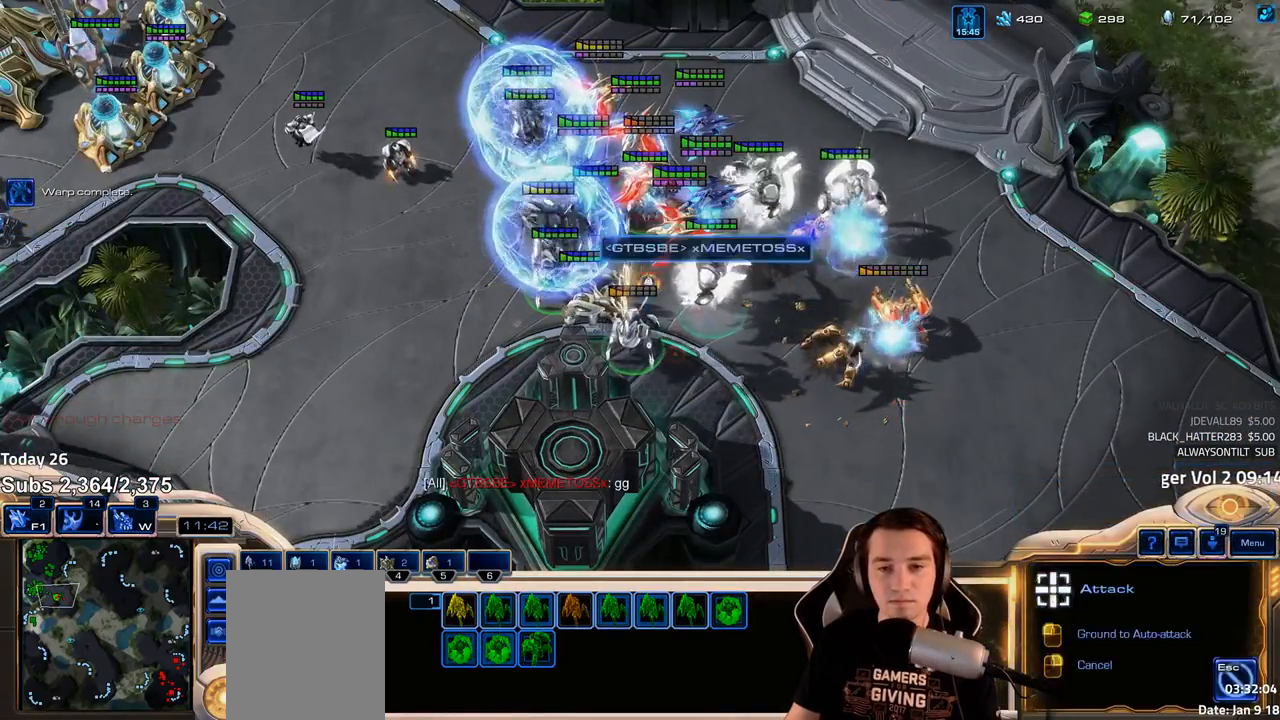
{"keys": [], "events": [[67, "1", "down"], [133, "1", "up"]]}
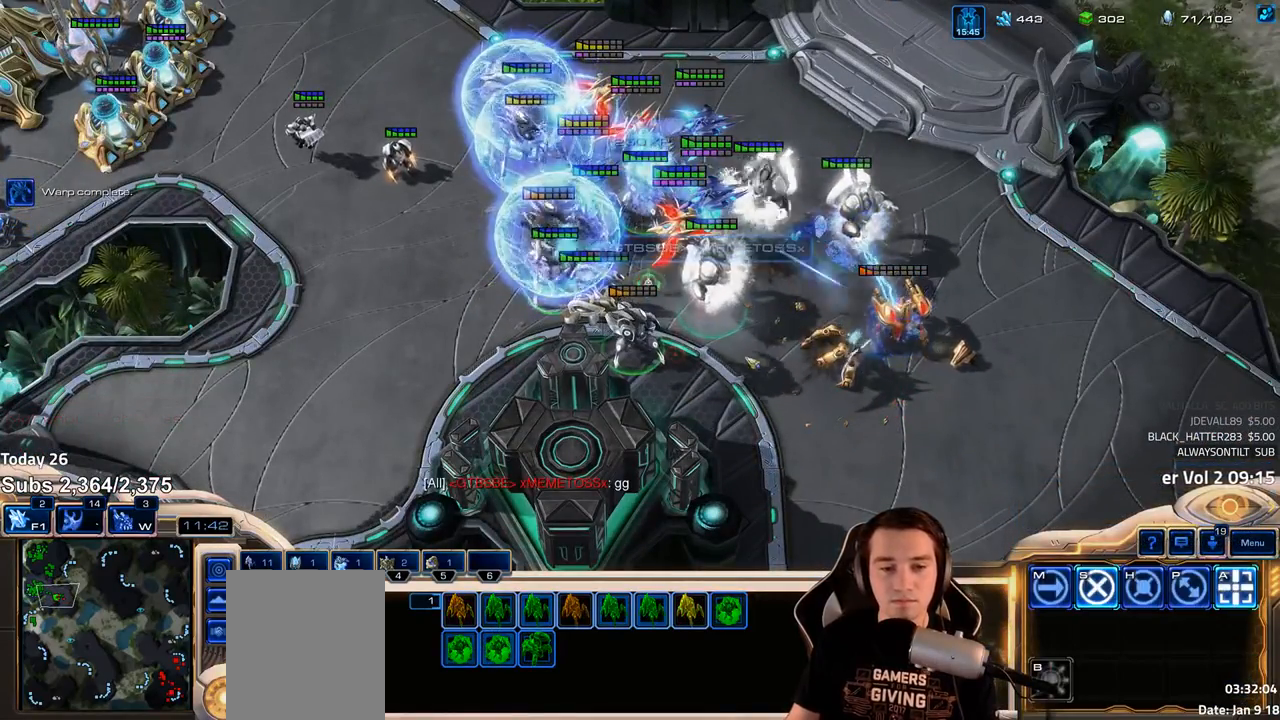
{"keys": ["a"], "events": [[67, "shift", "down"], [117, "shift", "up"], [217, "1", "down"], [300, "1", "up"], [433, "a", "down"]]}
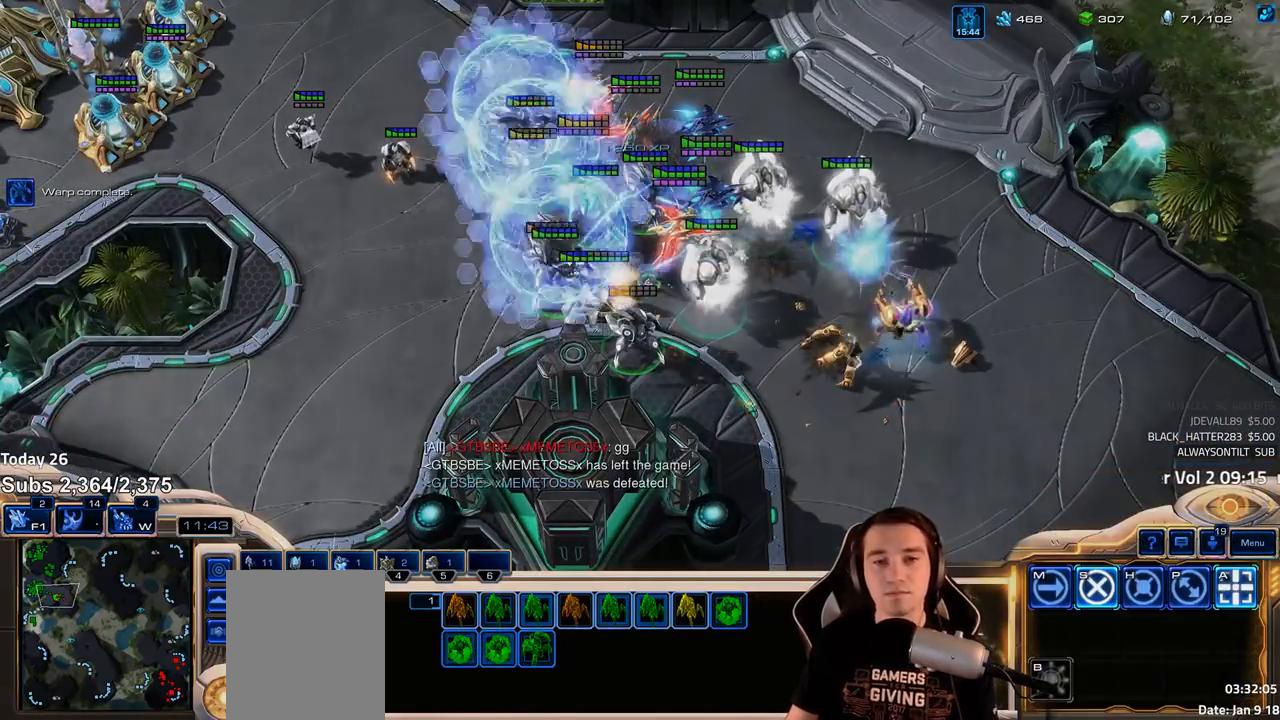
{"keys": [], "events": [[17, "a", "up"]]}
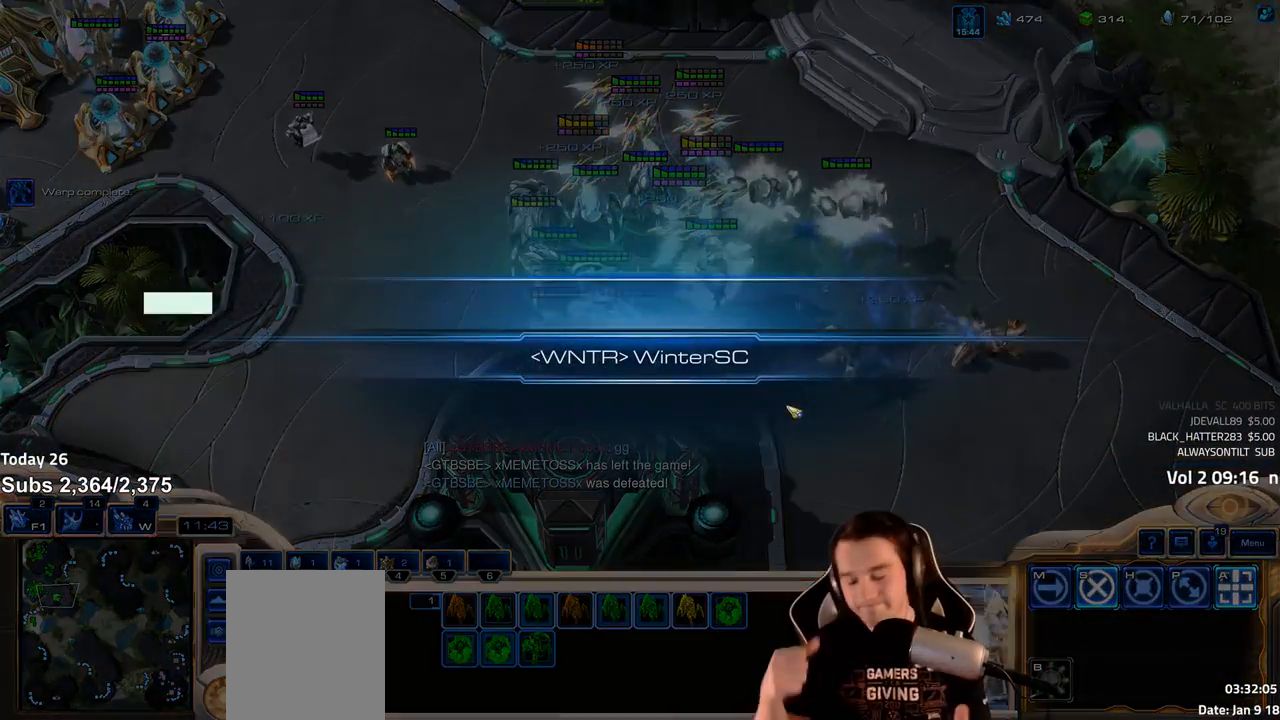
{"keys": [], "events": []}
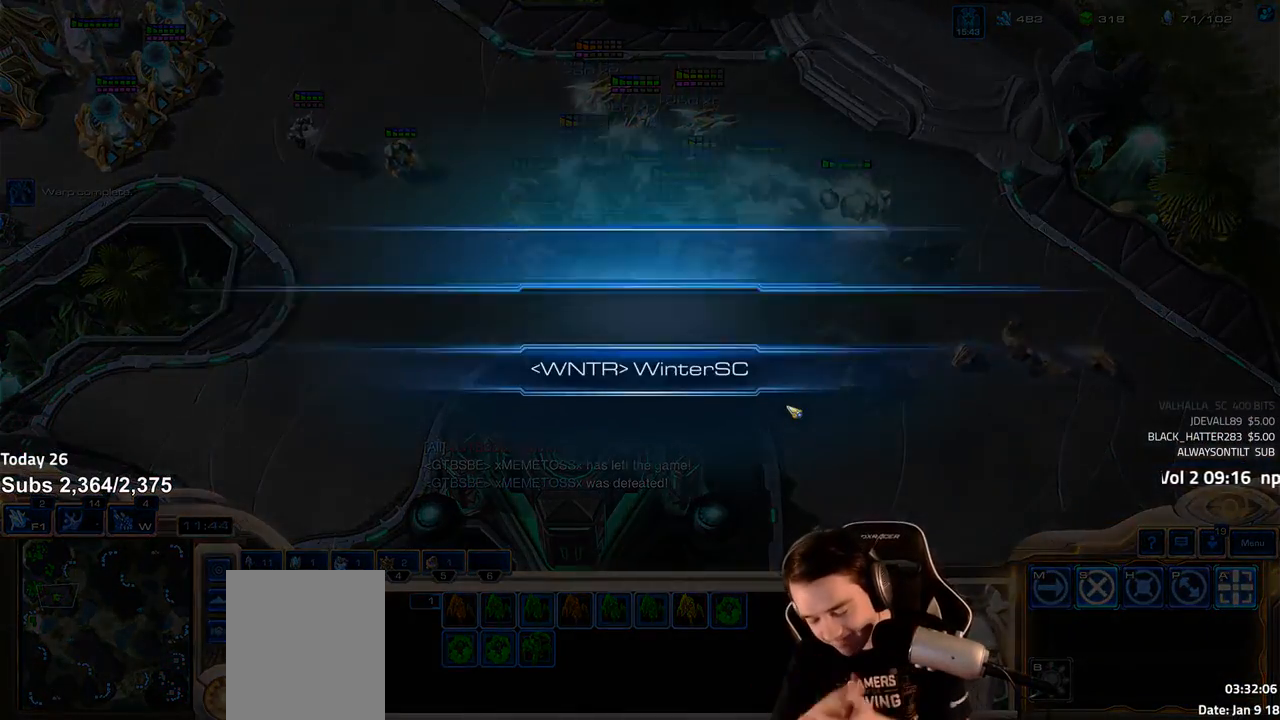
{"keys": [], "events": []}
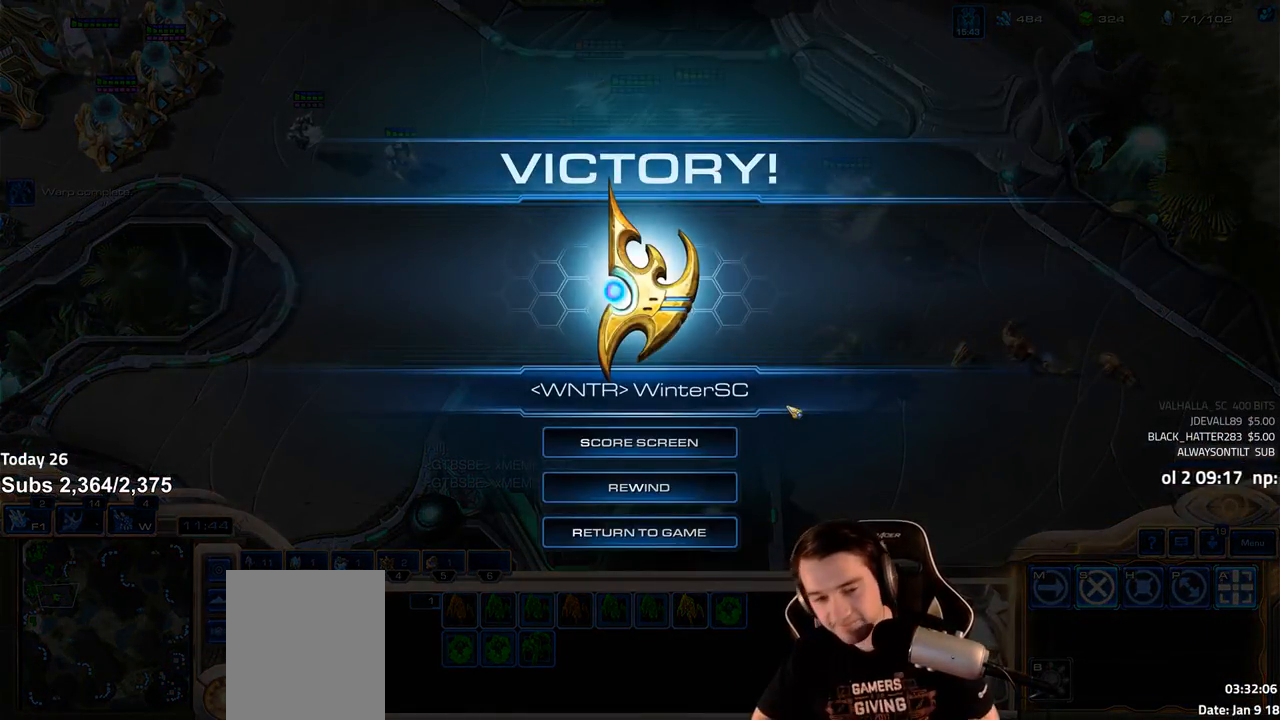
{"keys": [], "events": []}
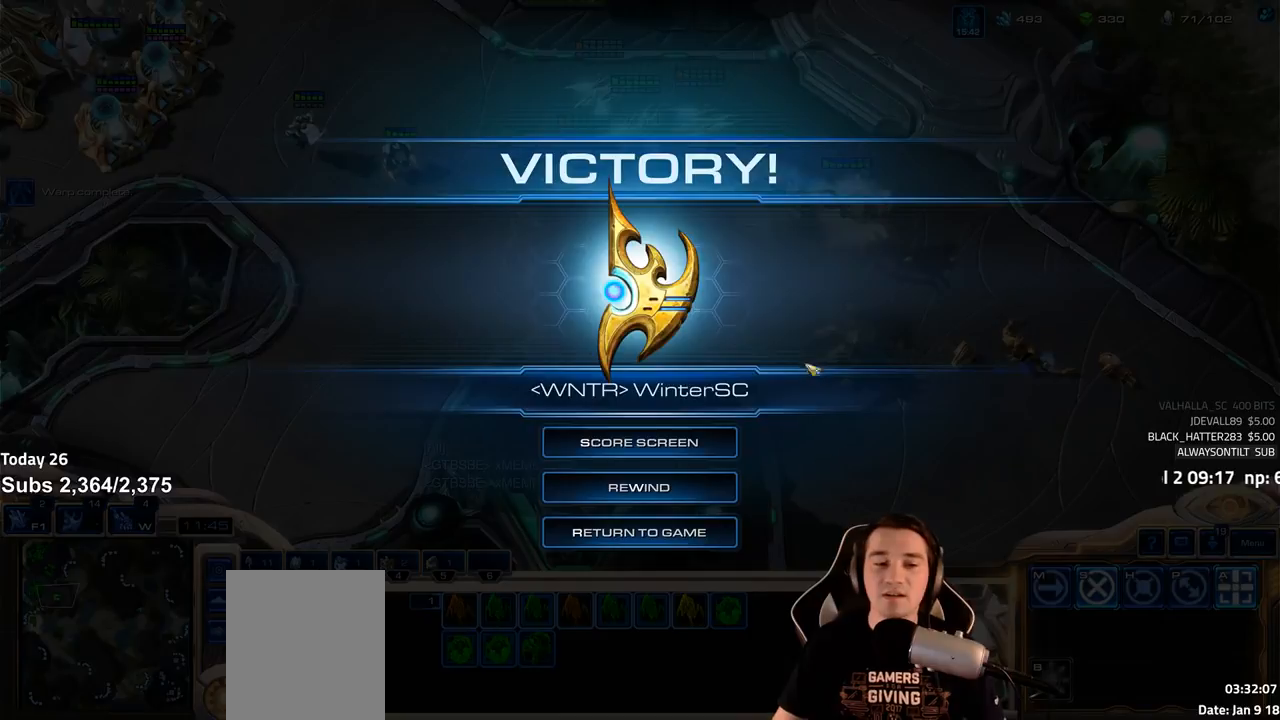
{"keys": [], "events": [[50, "s", "down"], [150, "s", "up"], [217, "s", "down"], [333, "s", "up"], [350, "shift", "down"], [467, "shift", "up"]]}
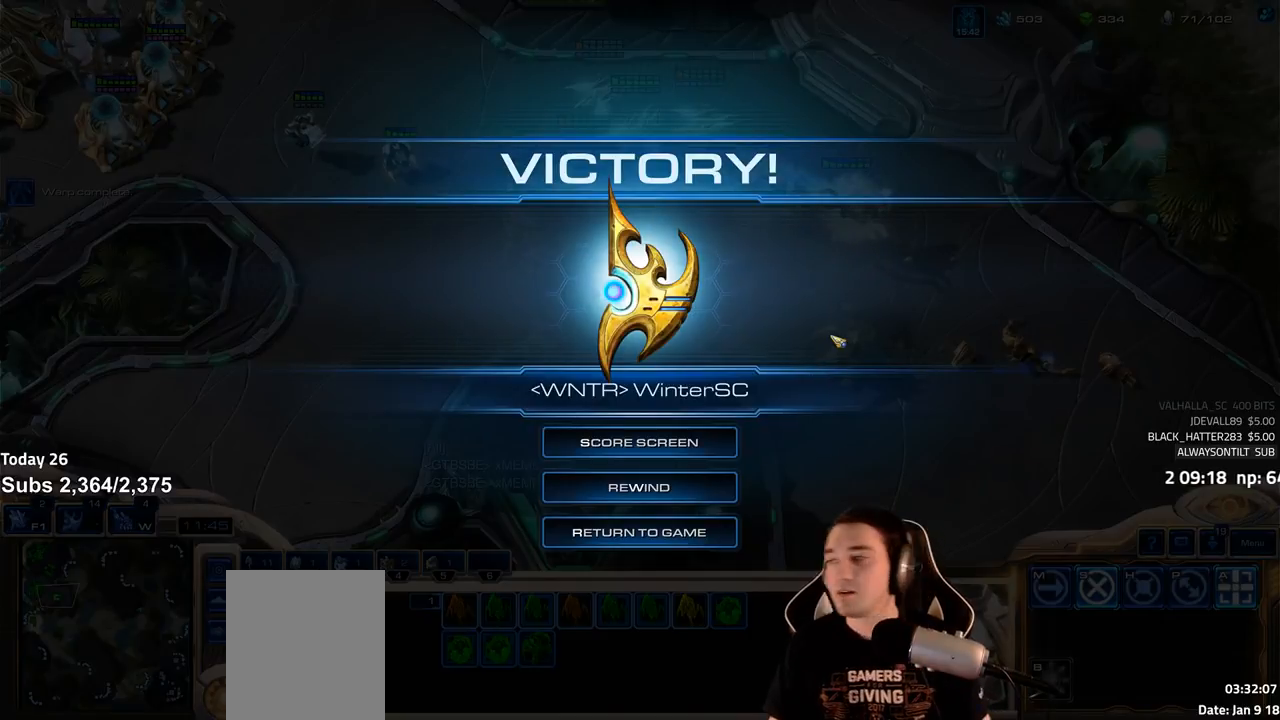
{"keys": ["shift"], "events": [[250, "shift", "down"]]}
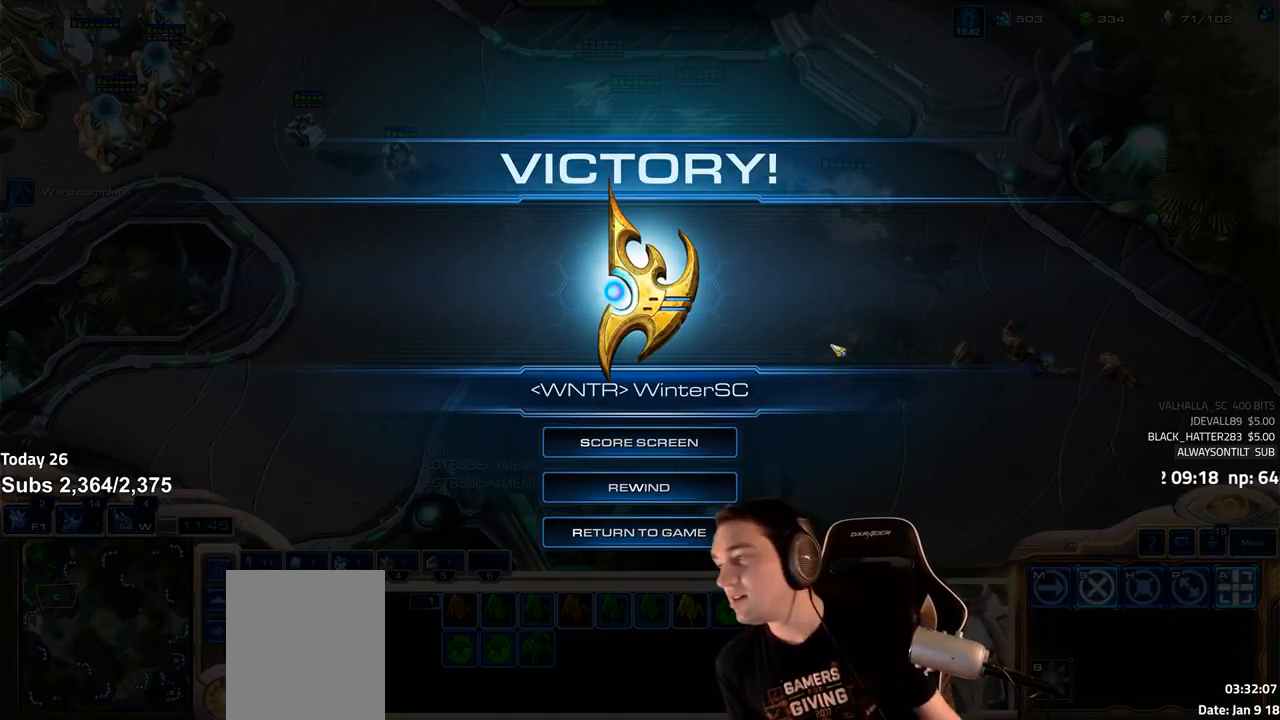
{"keys": [], "events": [[50, "ctrl", "down"], [350, "ctrl", "up"], [367, "shift", "up"]]}
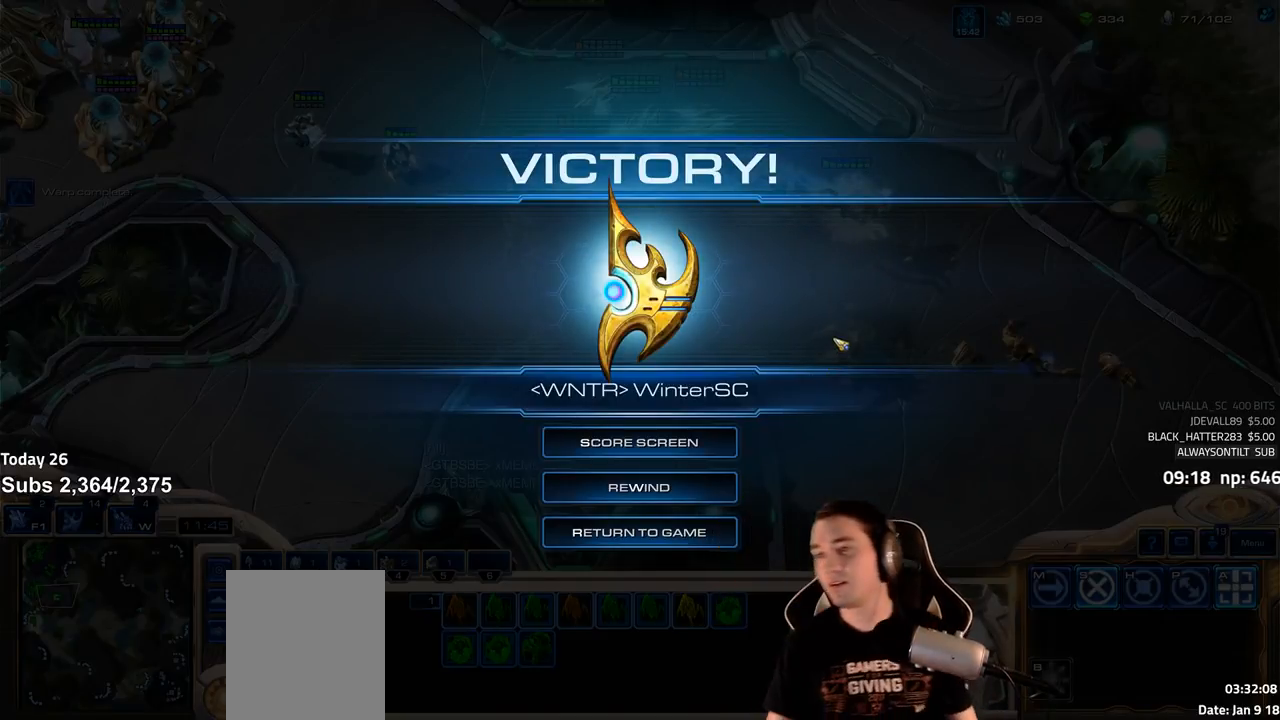
{"keys": [], "events": []}
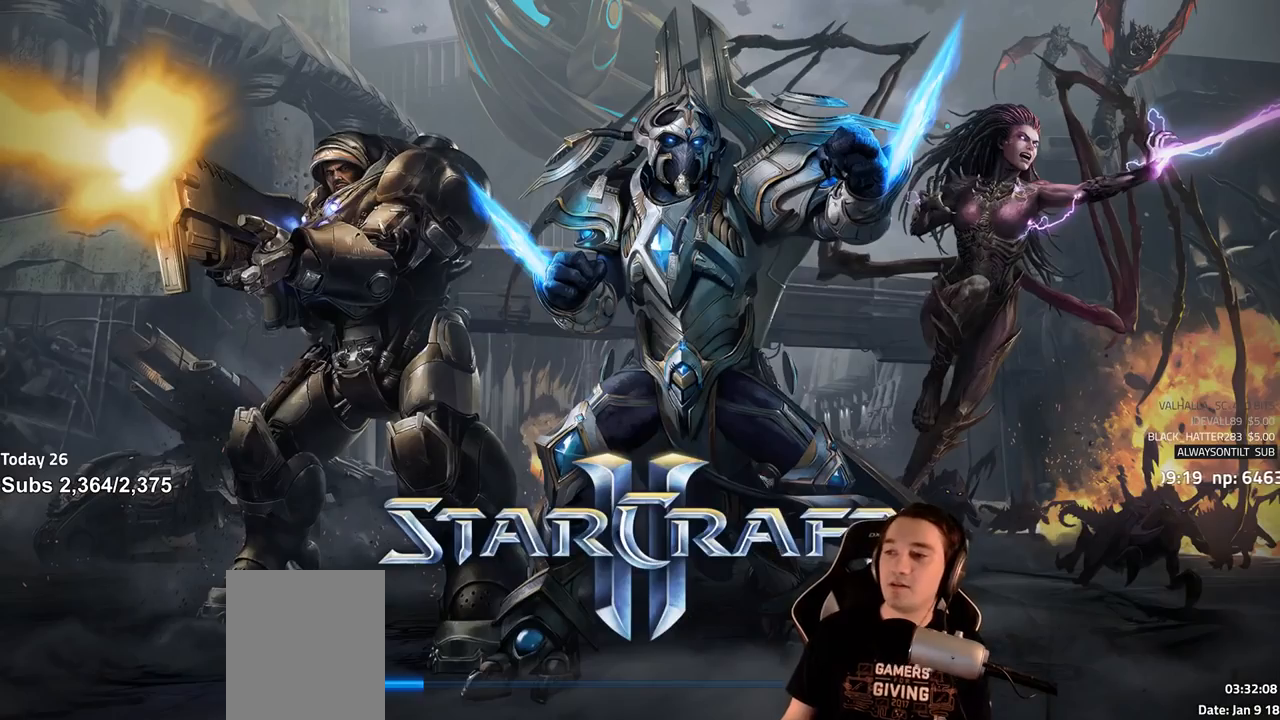
{"keys": ["shift"], "events": [[250, "shift", "down"]]}
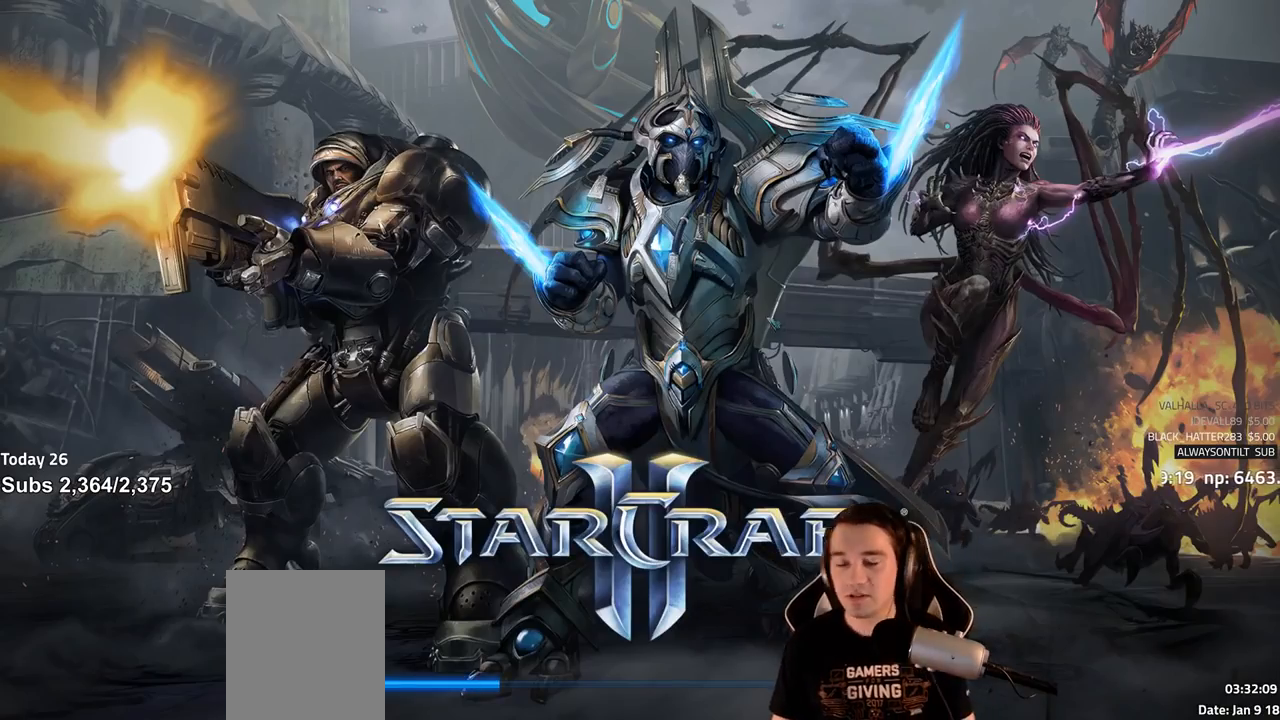
{"keys": [], "events": [[33, "shift", "up"], [350, "shift", "down"], [417, "shift", "up"]]}